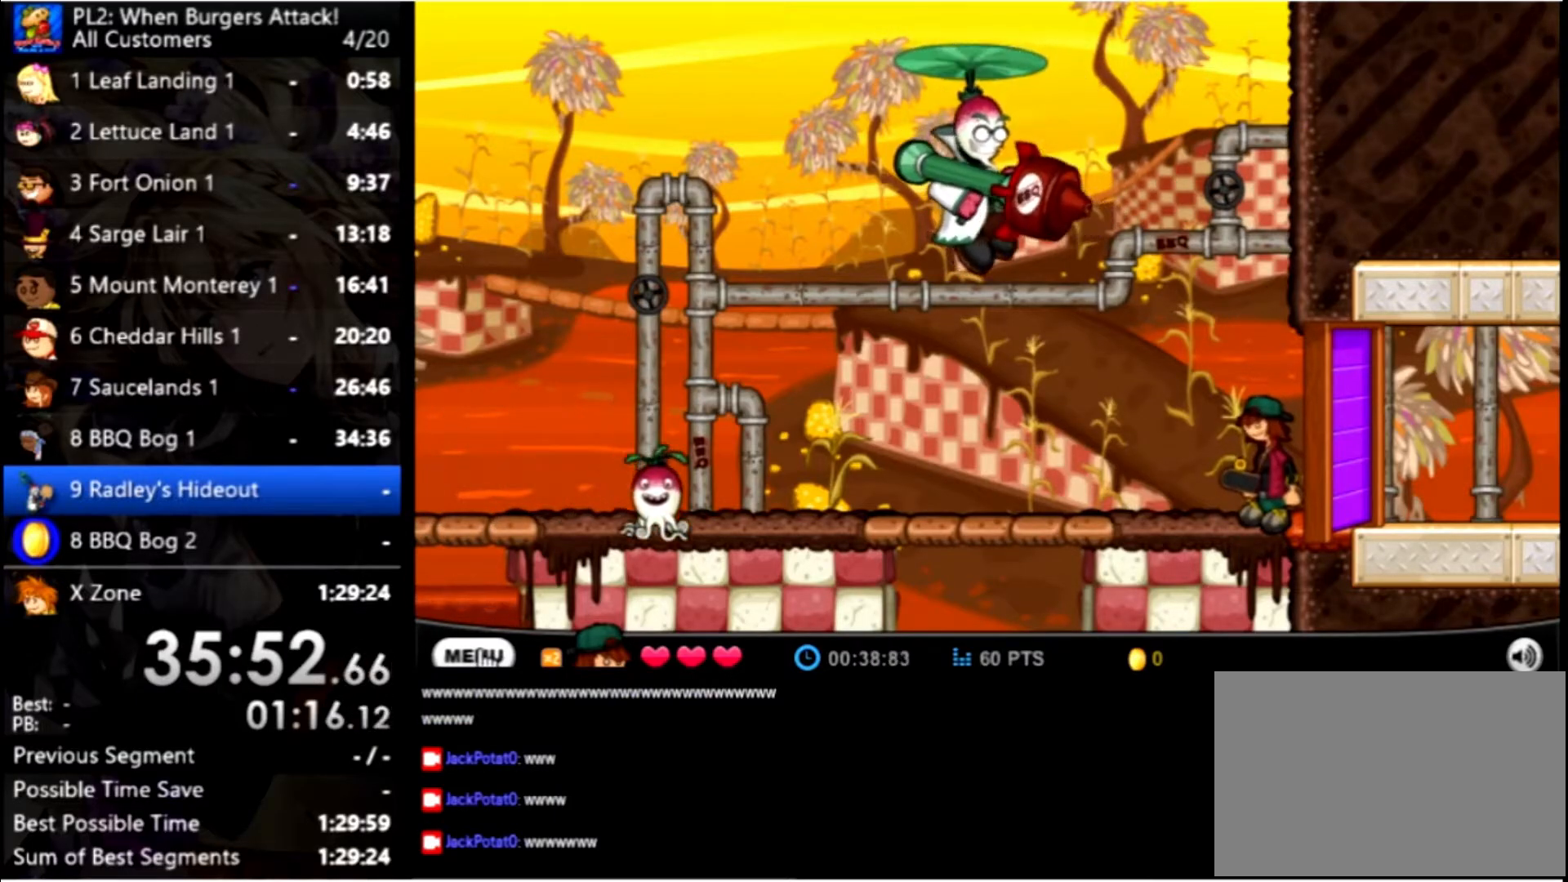
Gameplay with keyboard and mouse; each line is a JSON object with the keys and mouse buttons held at the frame after it. "events" lists presses ("down") and releases ("up") of "down", "left", "right", "space", "up", "mouse_left" and "mouse_right" between this image and that frame as [ms after this image, input, new state], when the widget could be followed in between. "mouse_left", "mouse_right" = the "left", "right" buttons of the "mouse" list. No other keys are recorded. Mouse movement is not recorded.
{"keys": [], "mouse": [], "events": [[333, "space", "down"], [333, "up", "down"], [466, "space", "up"], [466, "up", "up"]]}
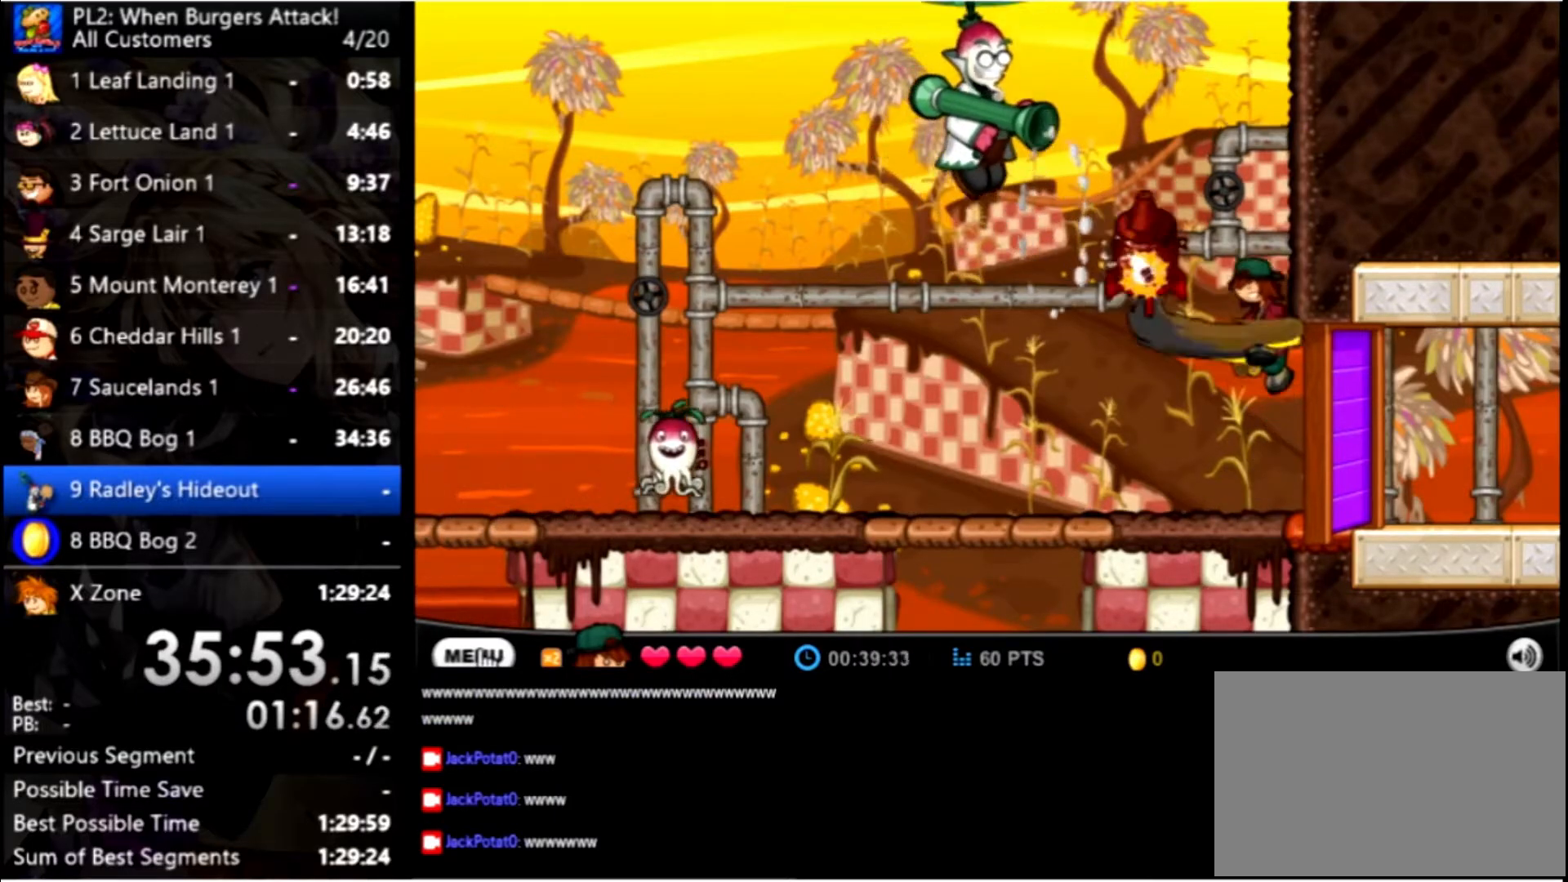
{"keys": [], "mouse": [], "events": []}
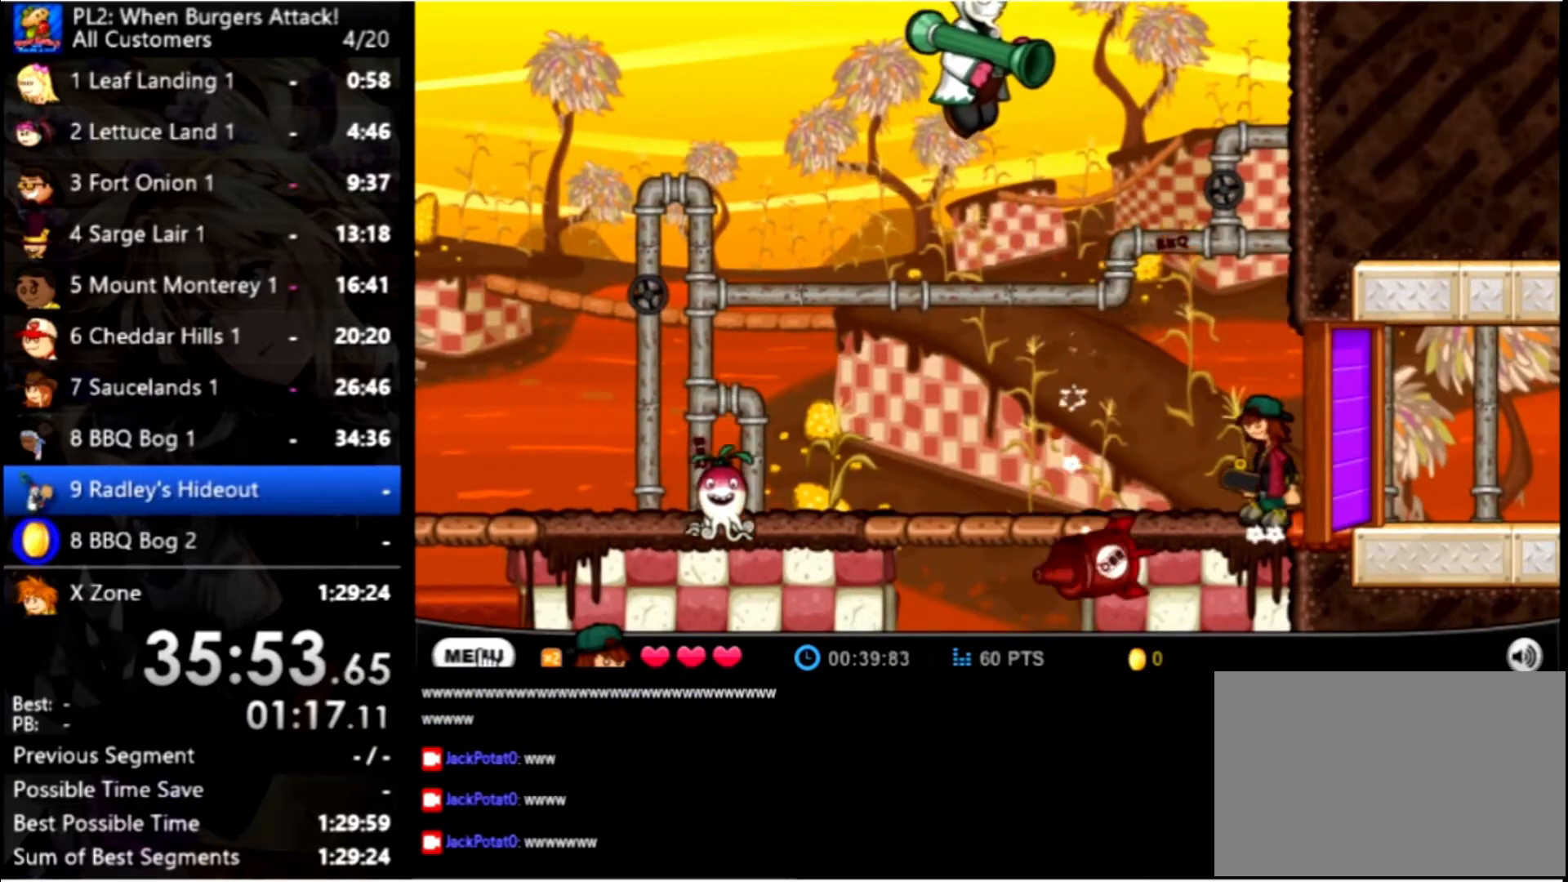
{"keys": [], "mouse": [], "events": []}
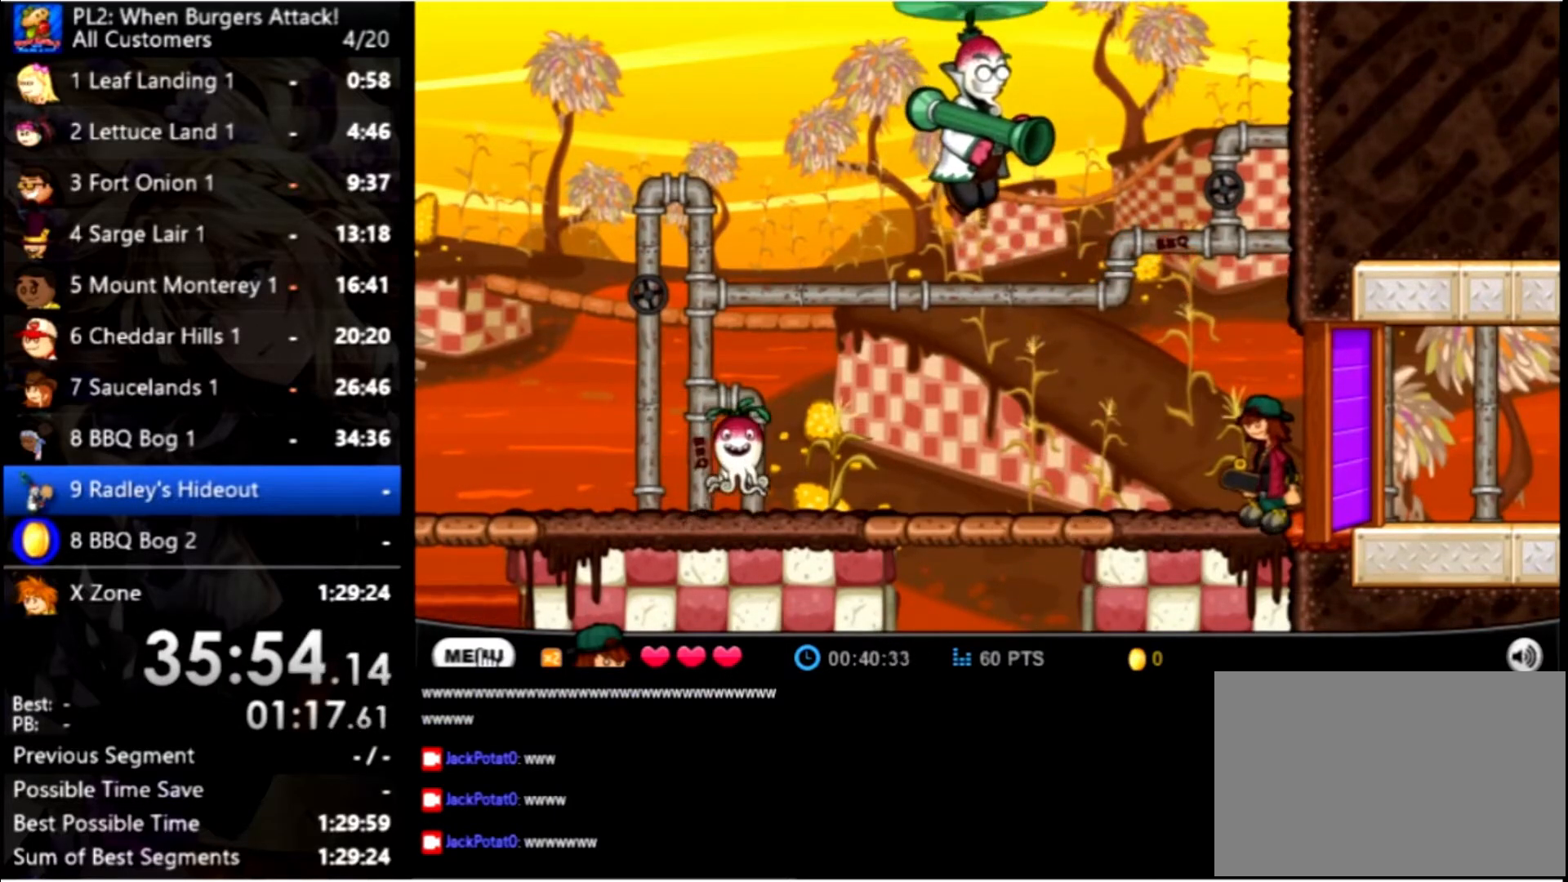
{"keys": [], "mouse": [], "events": []}
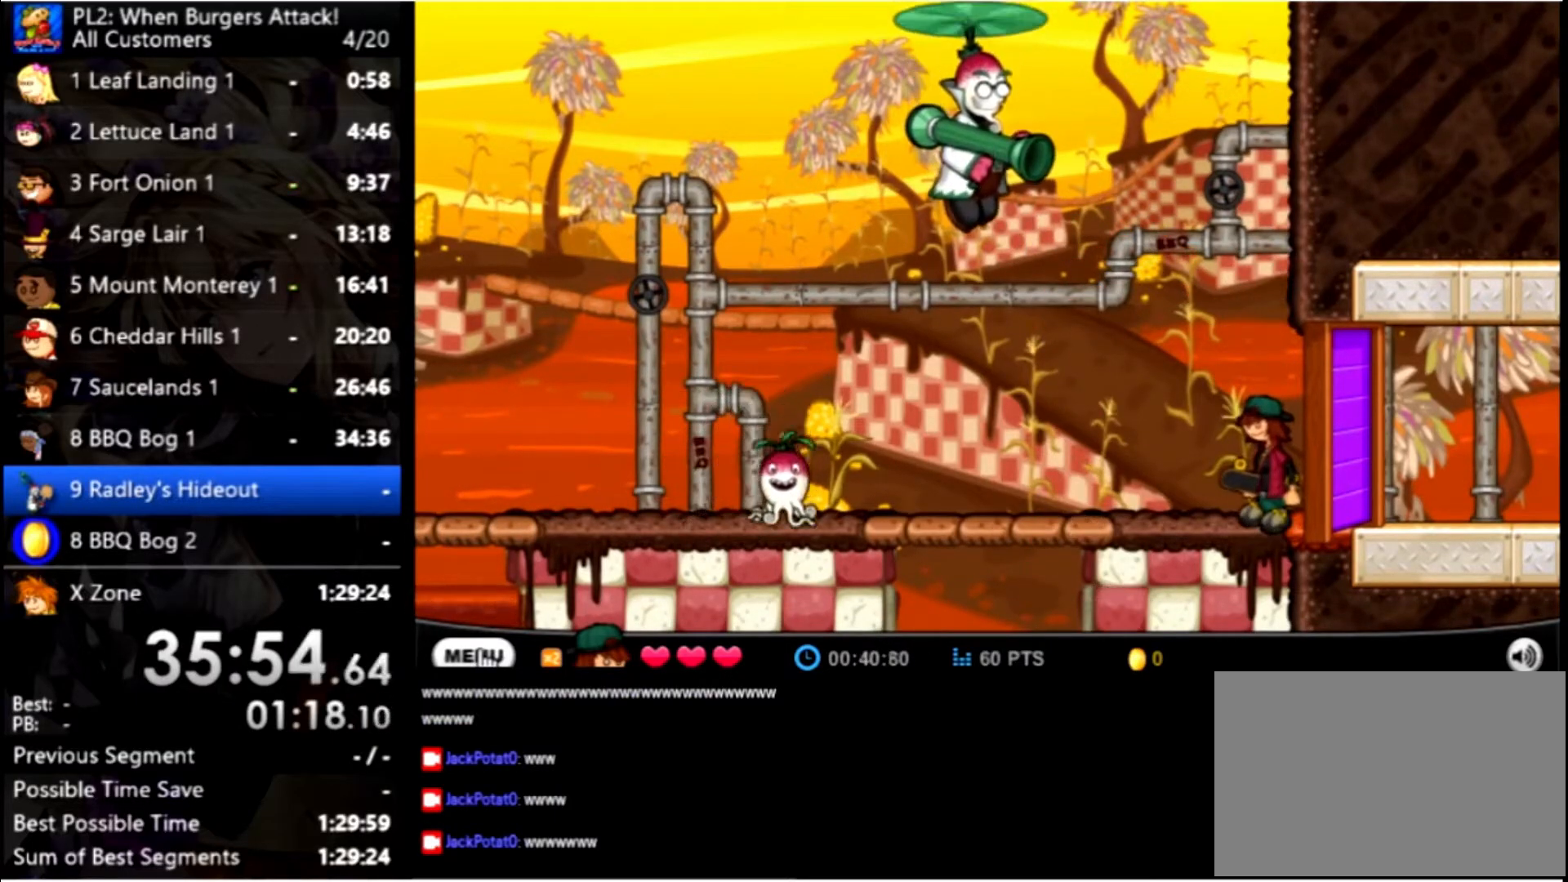
{"keys": [], "mouse": [], "events": []}
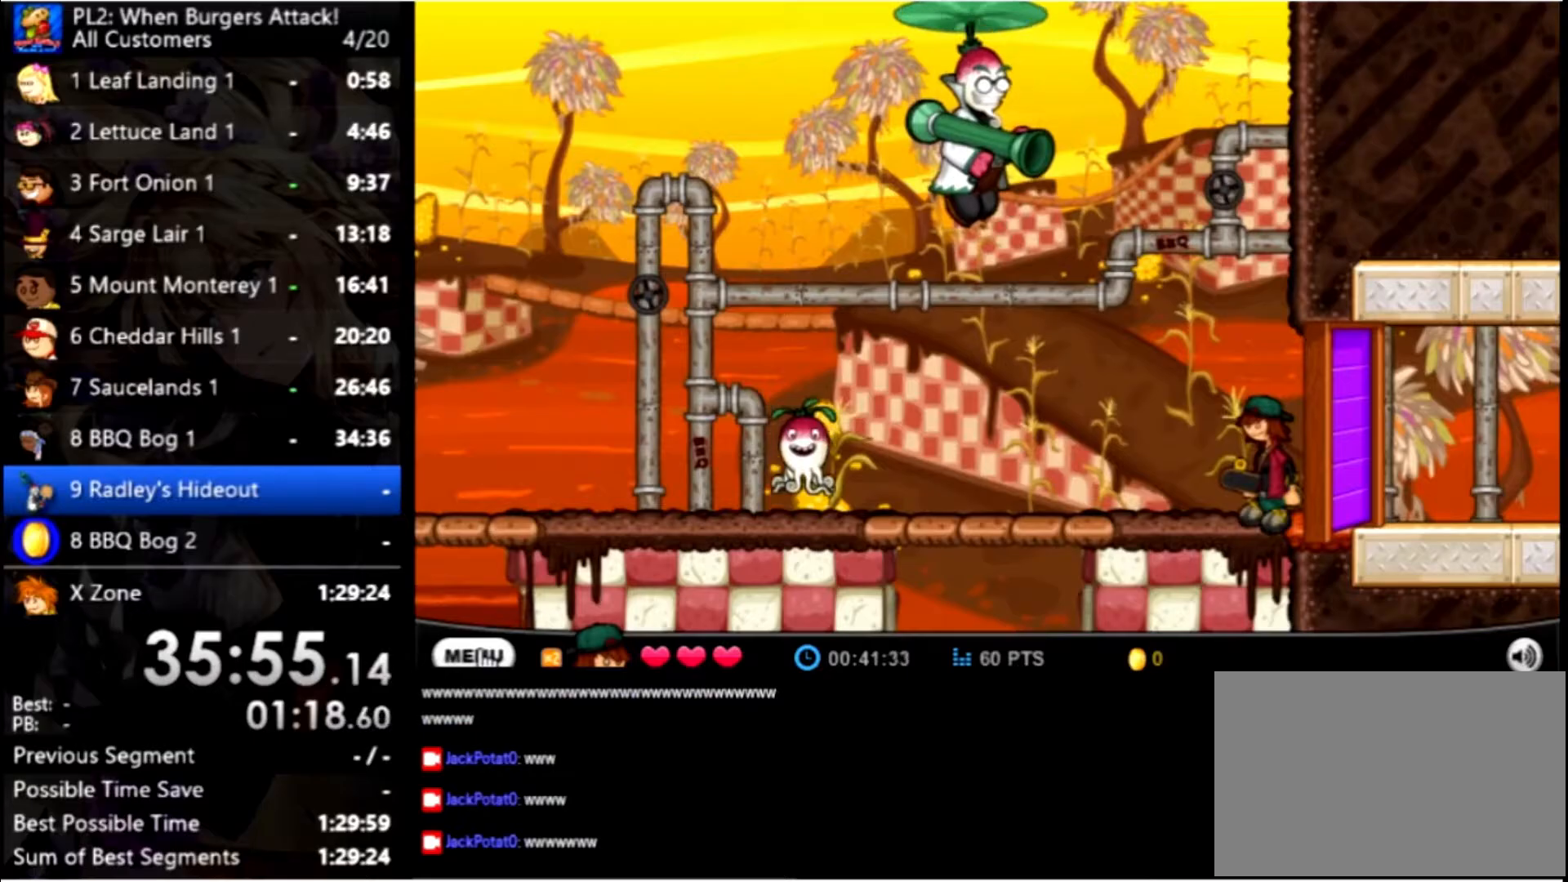
{"keys": [], "mouse": [], "events": []}
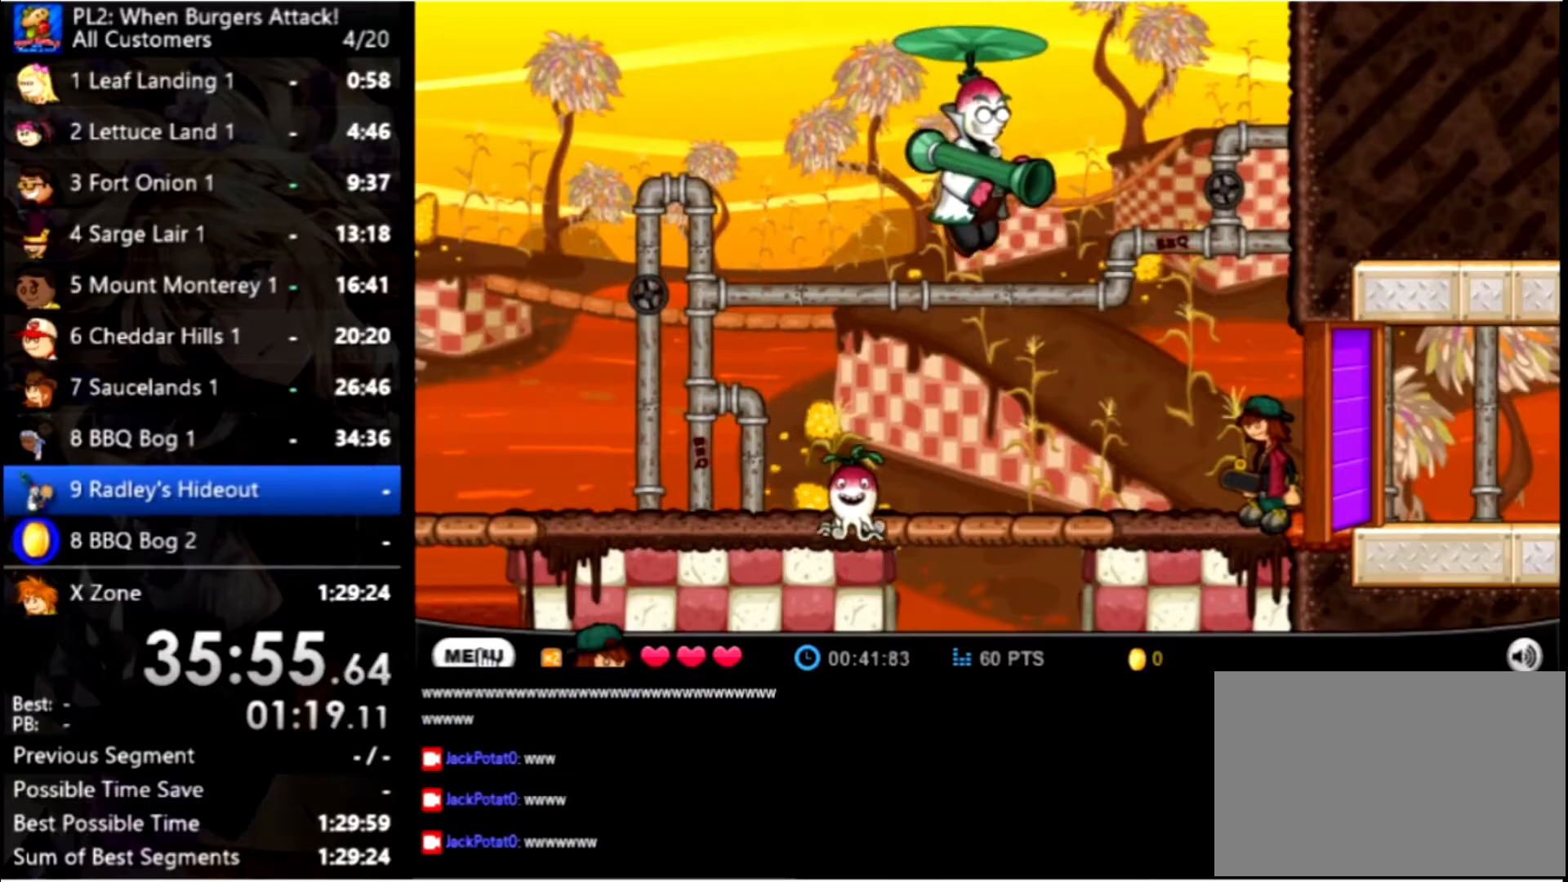
{"keys": [], "mouse": [], "events": []}
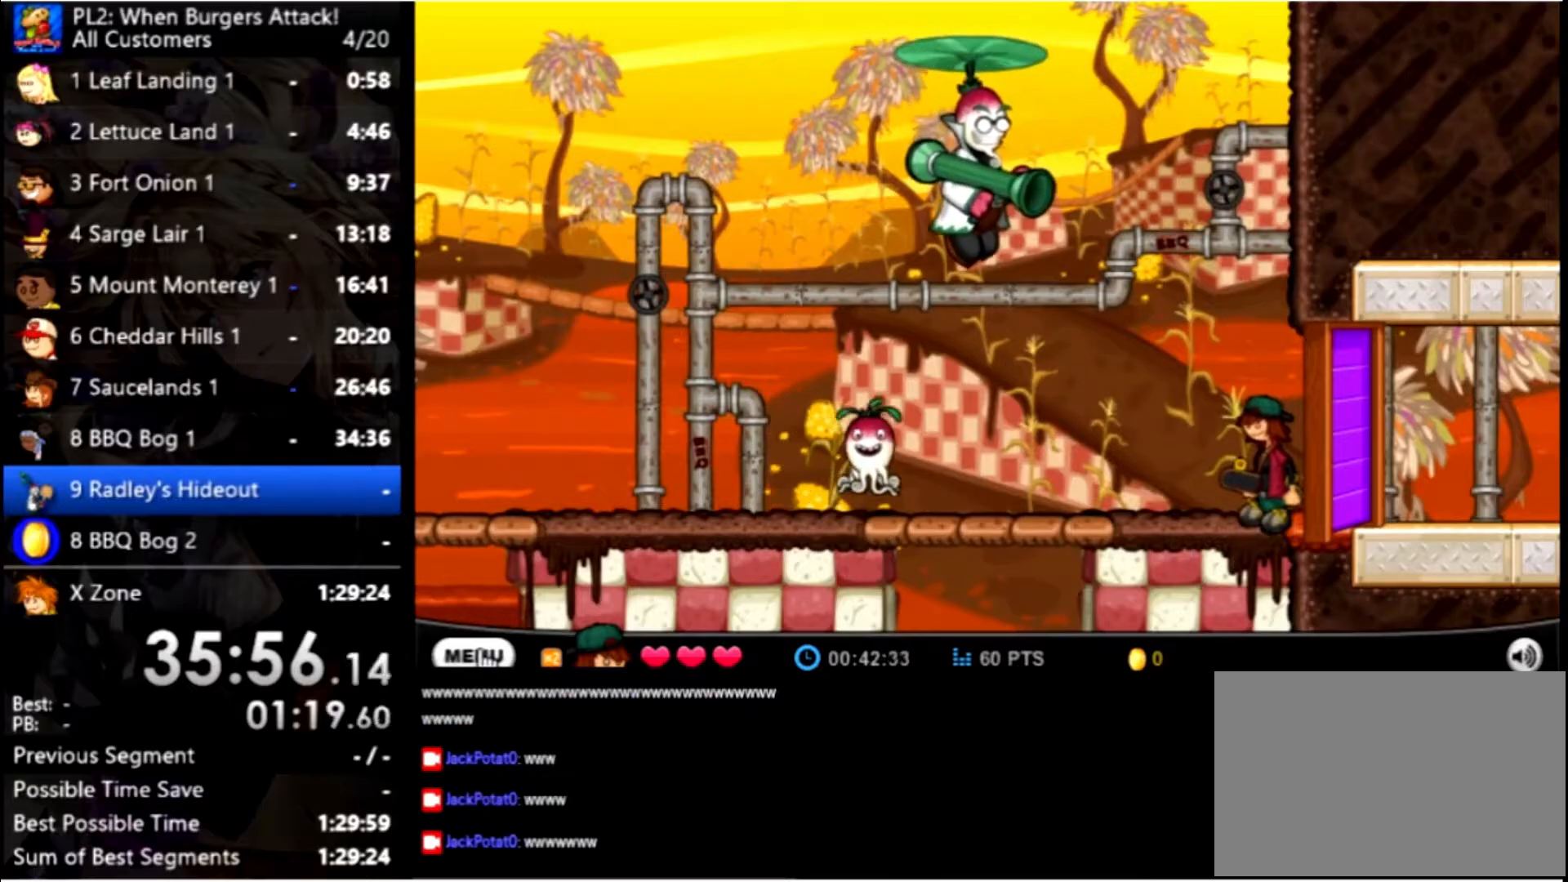
{"keys": ["left", "space"], "mouse": [], "events": [[167, "left", "down"], [434, "space", "down"]]}
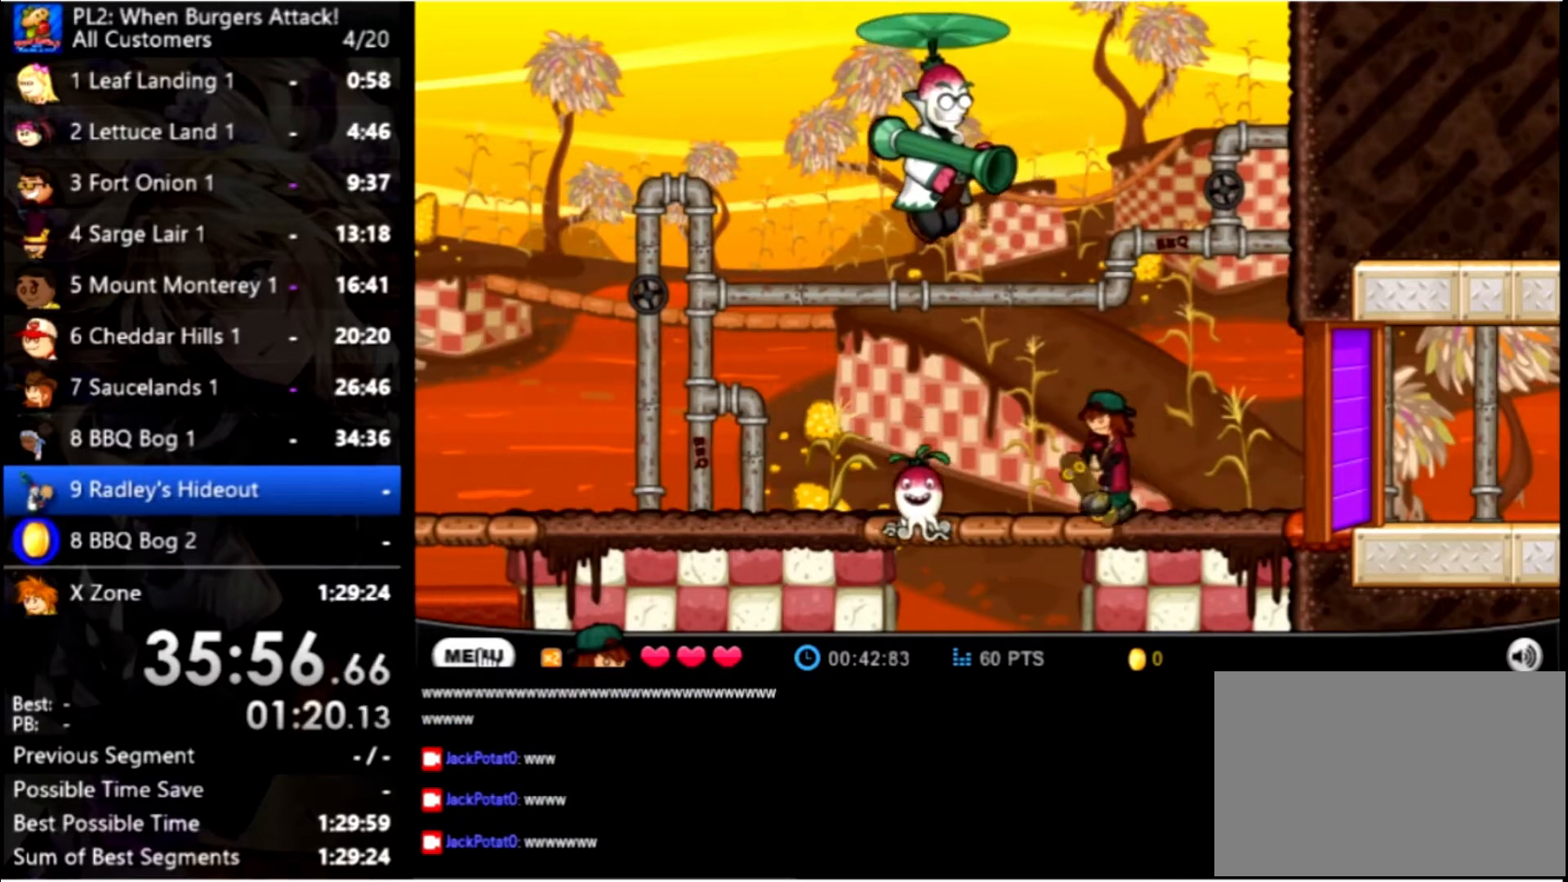
{"keys": ["right"], "mouse": [], "events": [[134, "space", "up"], [234, "left", "up"], [267, "right", "down"]]}
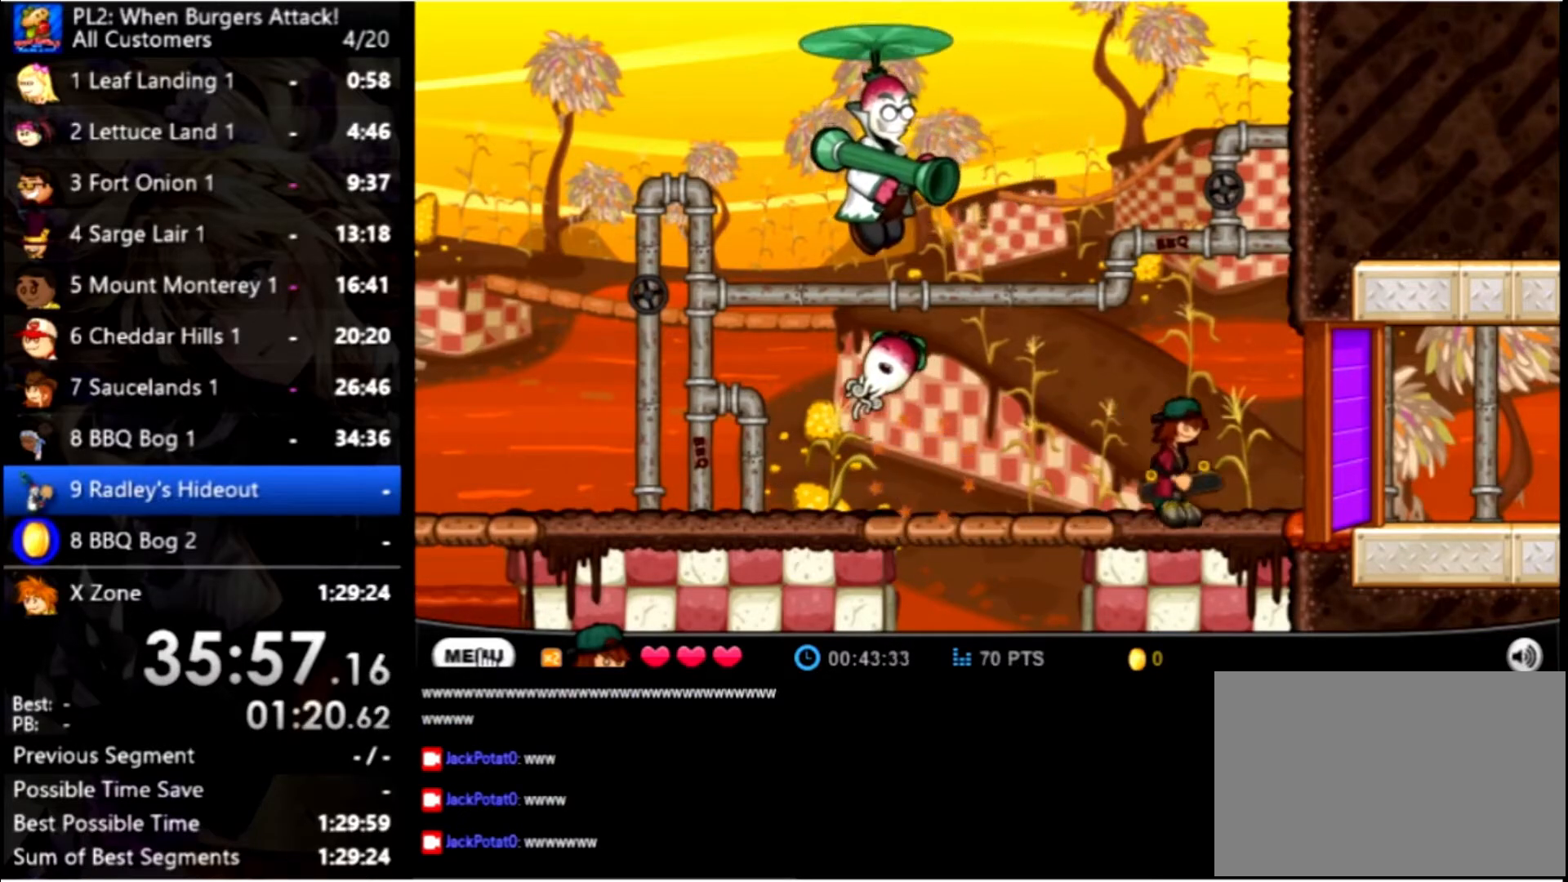
{"keys": [], "mouse": [], "events": [[400, "right", "up"]]}
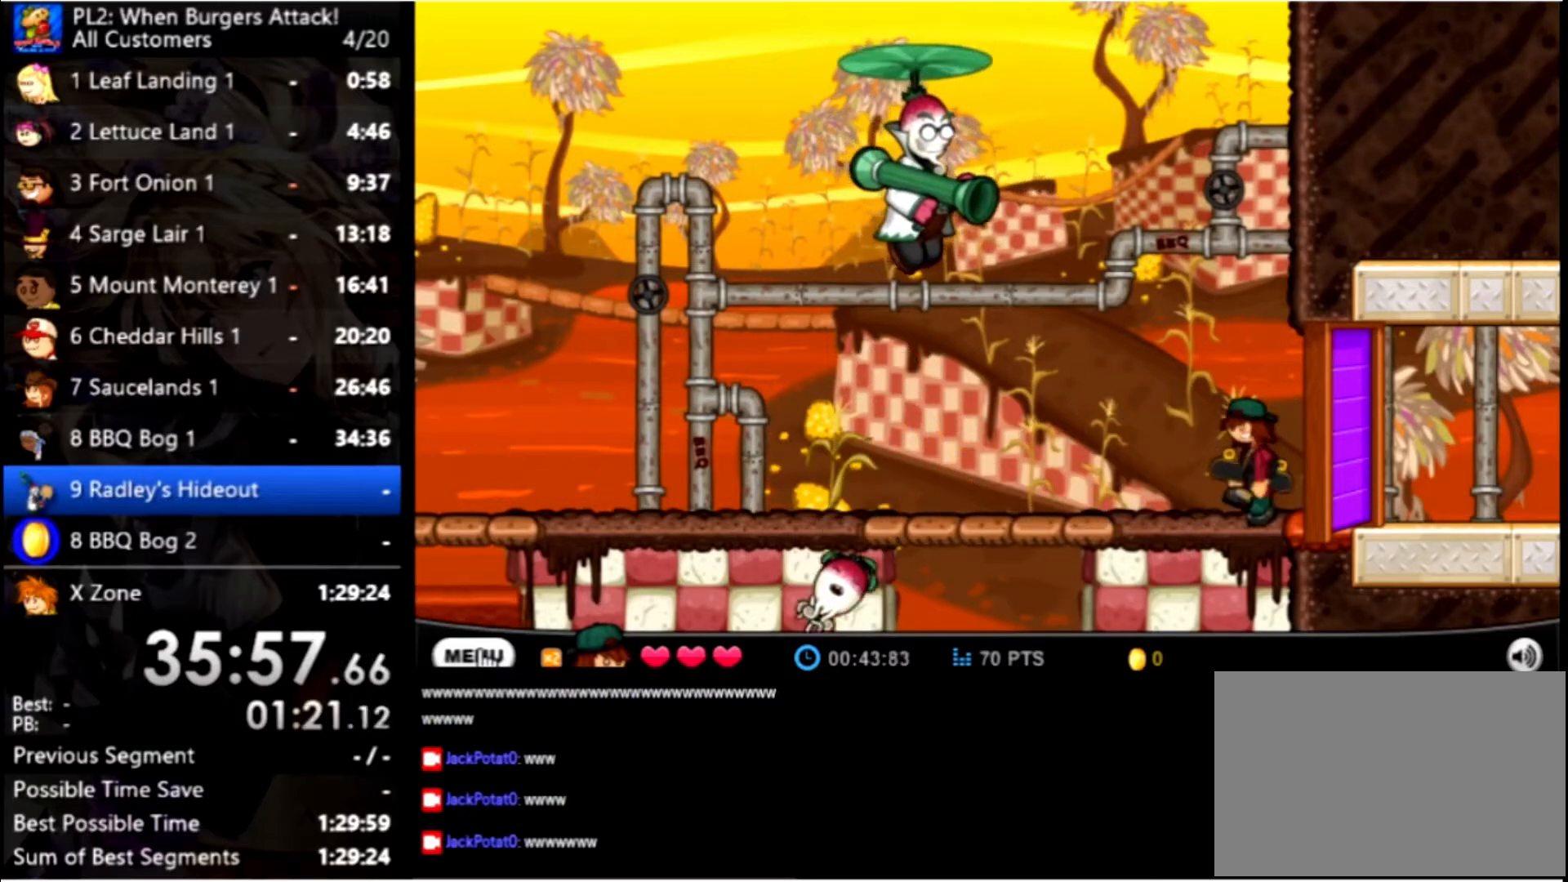
{"keys": [], "mouse": [], "events": []}
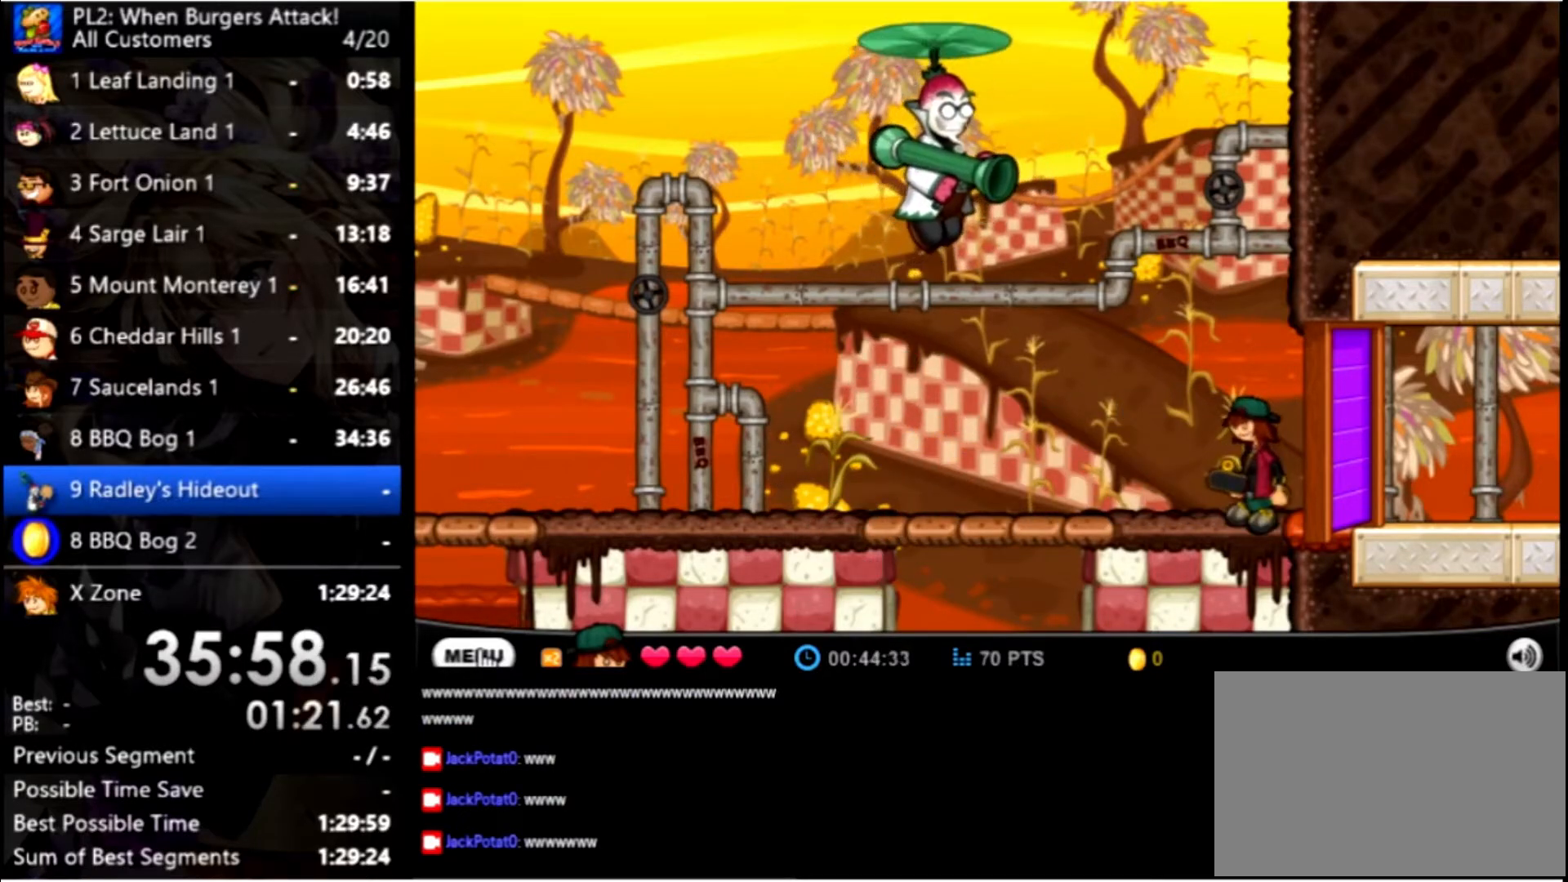
{"keys": [], "mouse": [], "events": []}
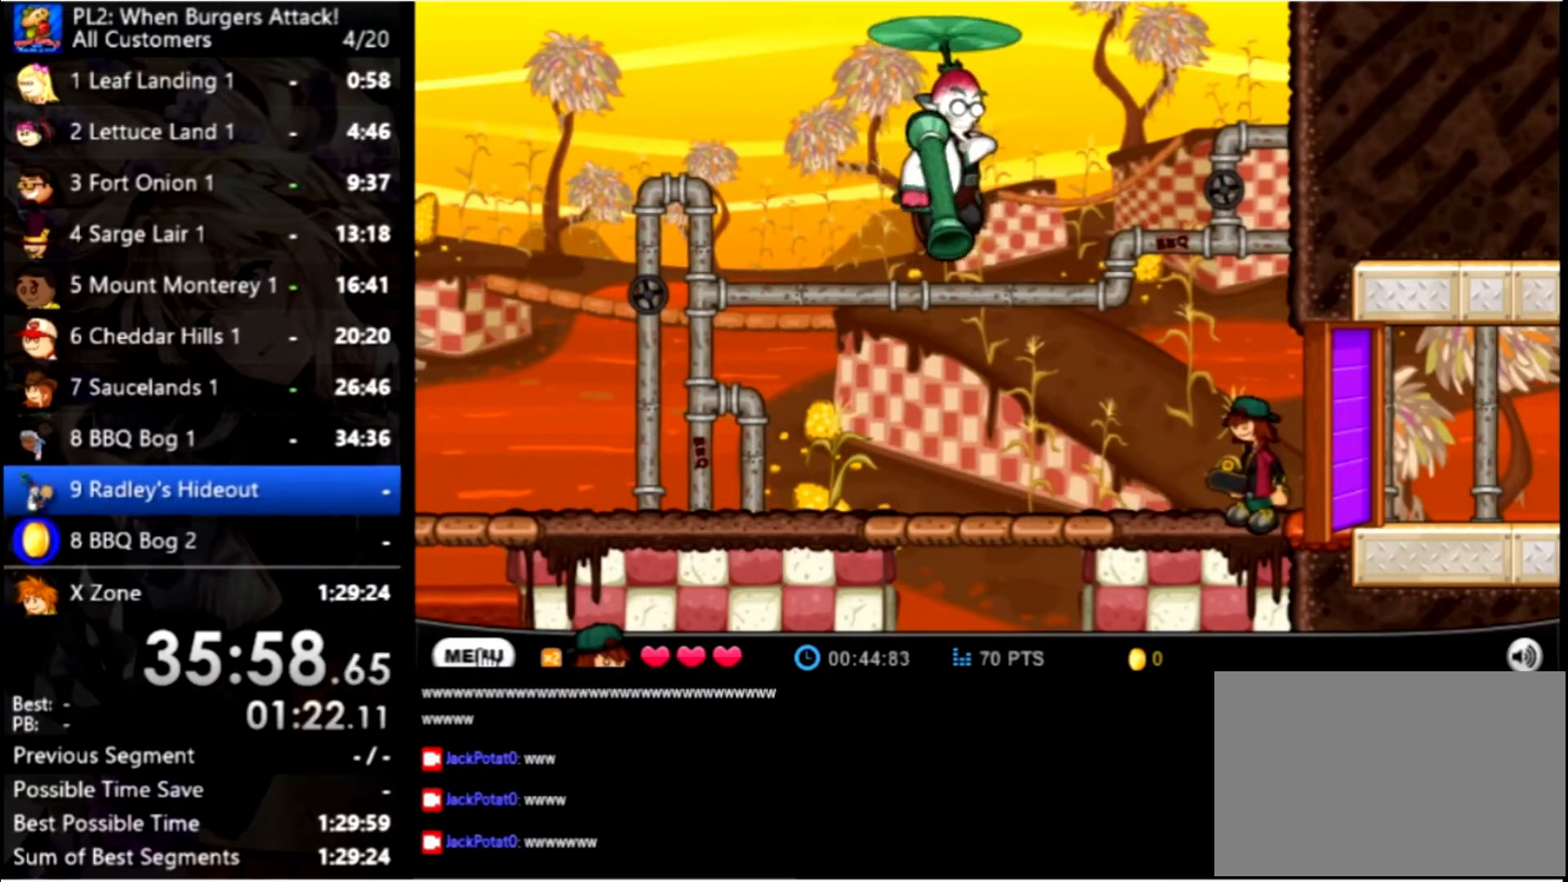
{"keys": [], "mouse": [], "events": []}
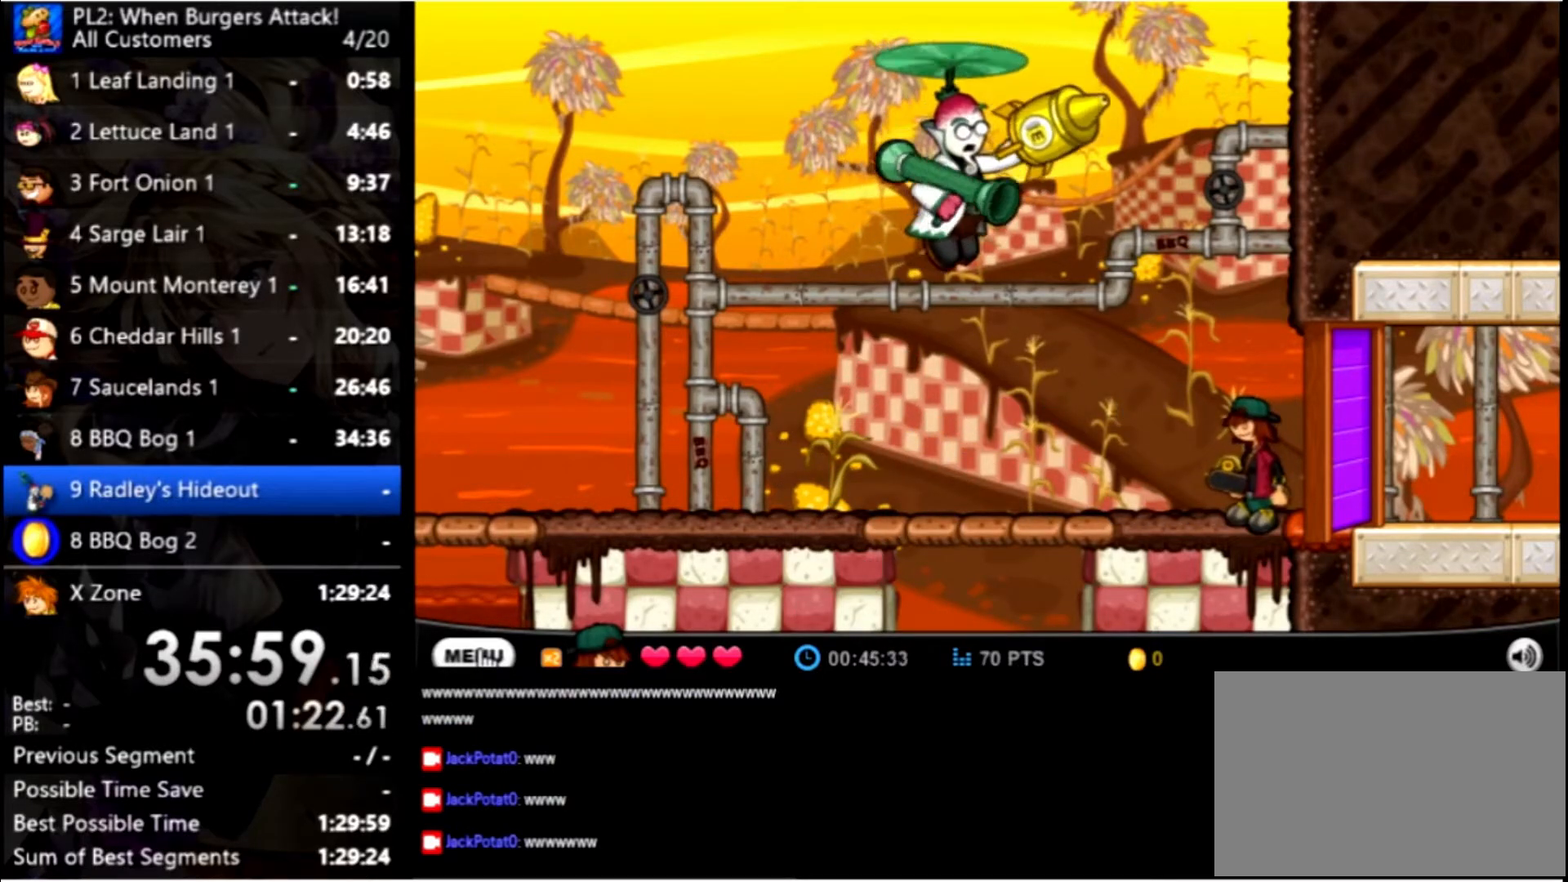
{"keys": [], "mouse": [], "events": []}
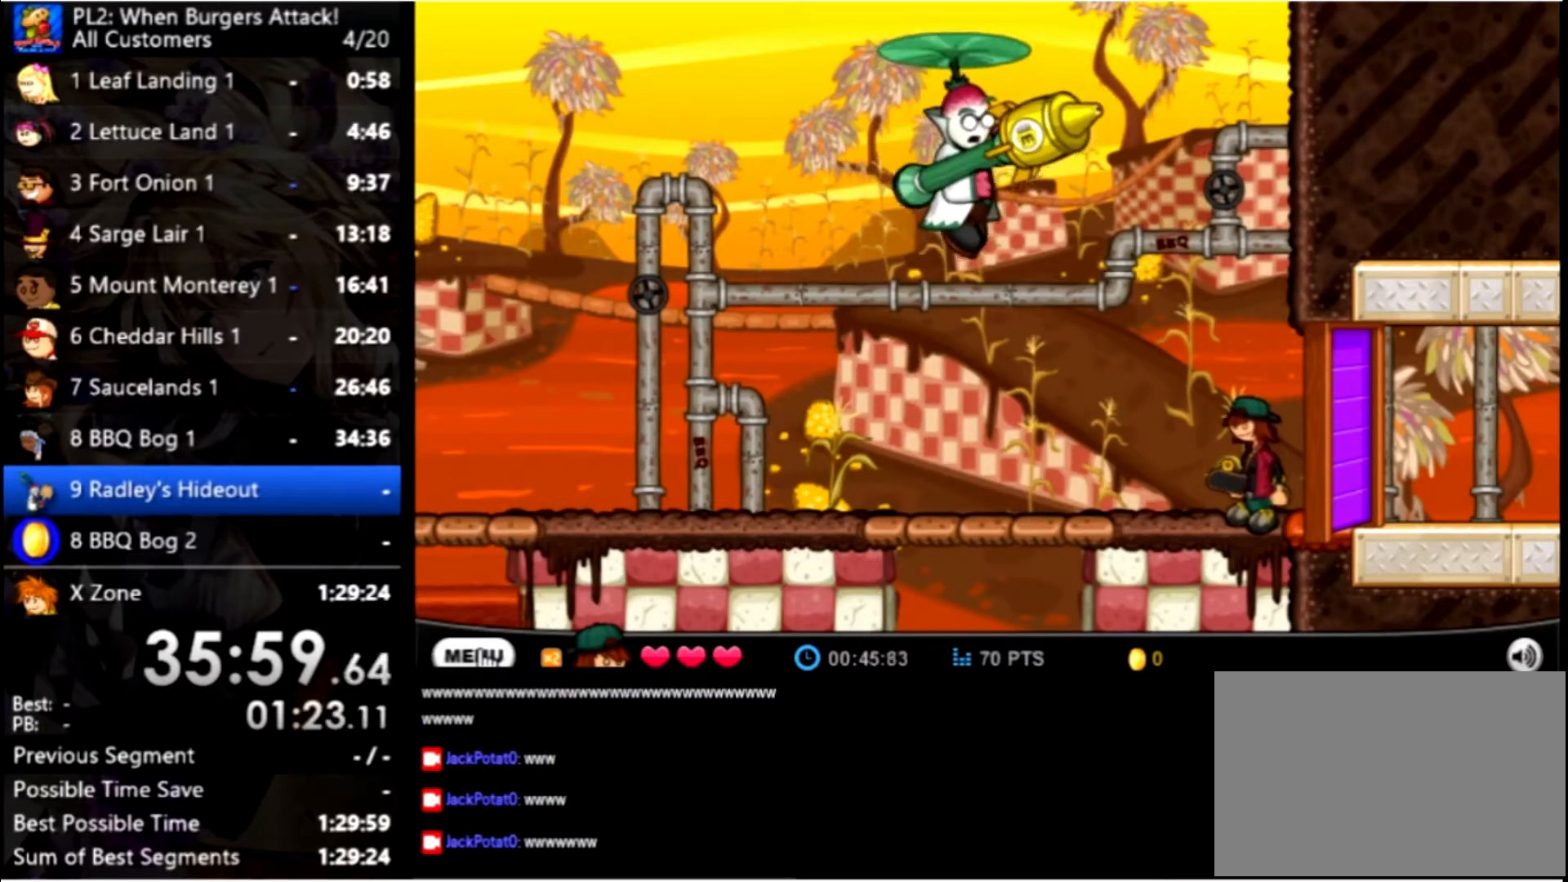
{"keys": [], "mouse": [], "events": []}
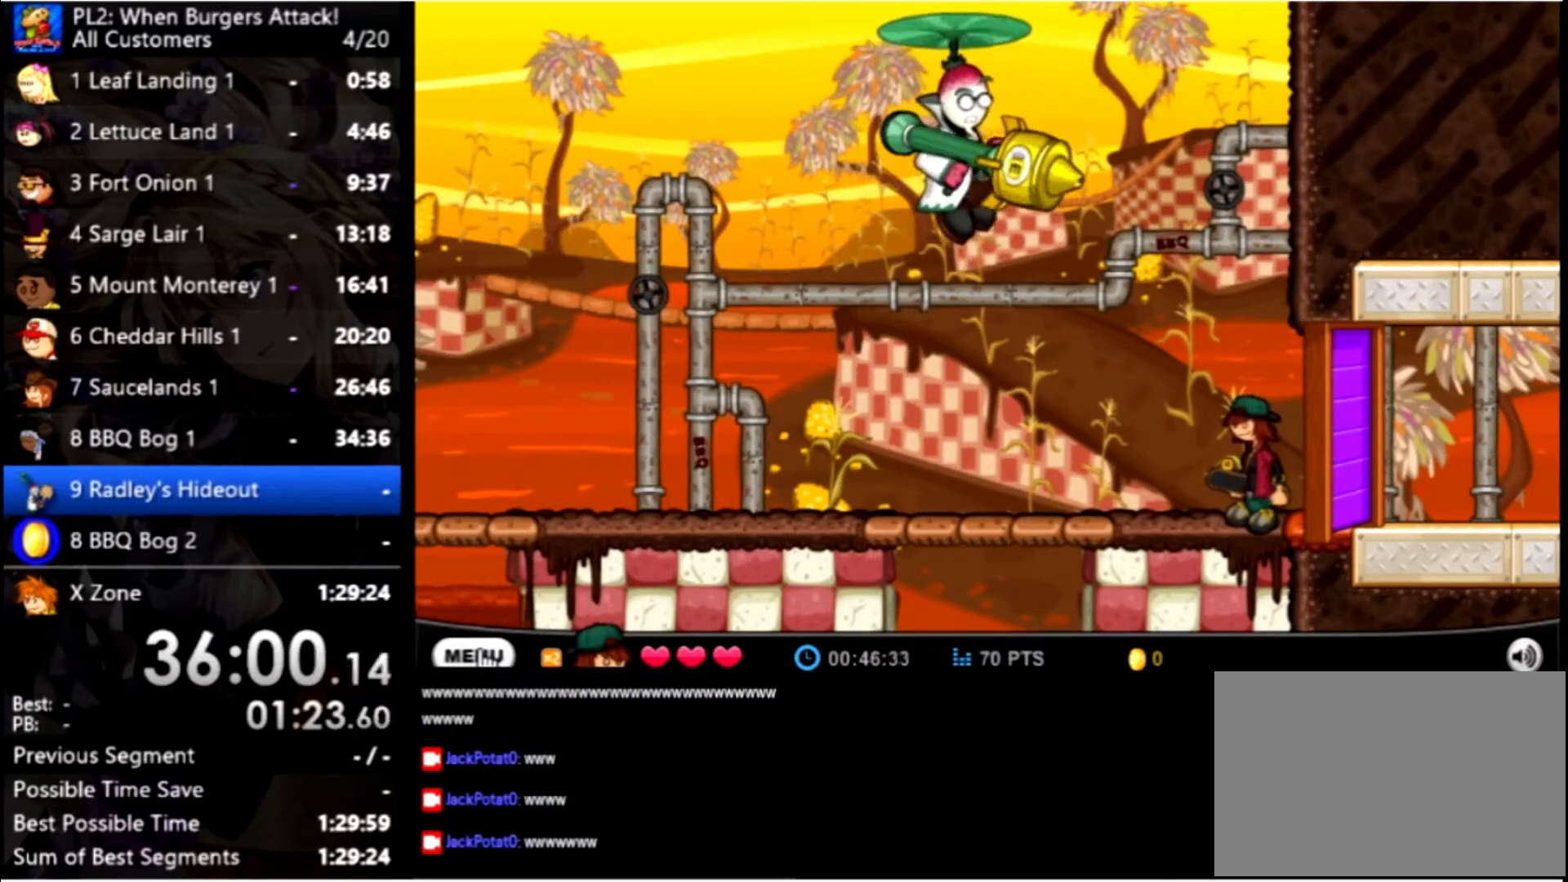
{"keys": ["space", "up"], "mouse": [], "events": [[434, "up", "down"], [468, "space", "down"]]}
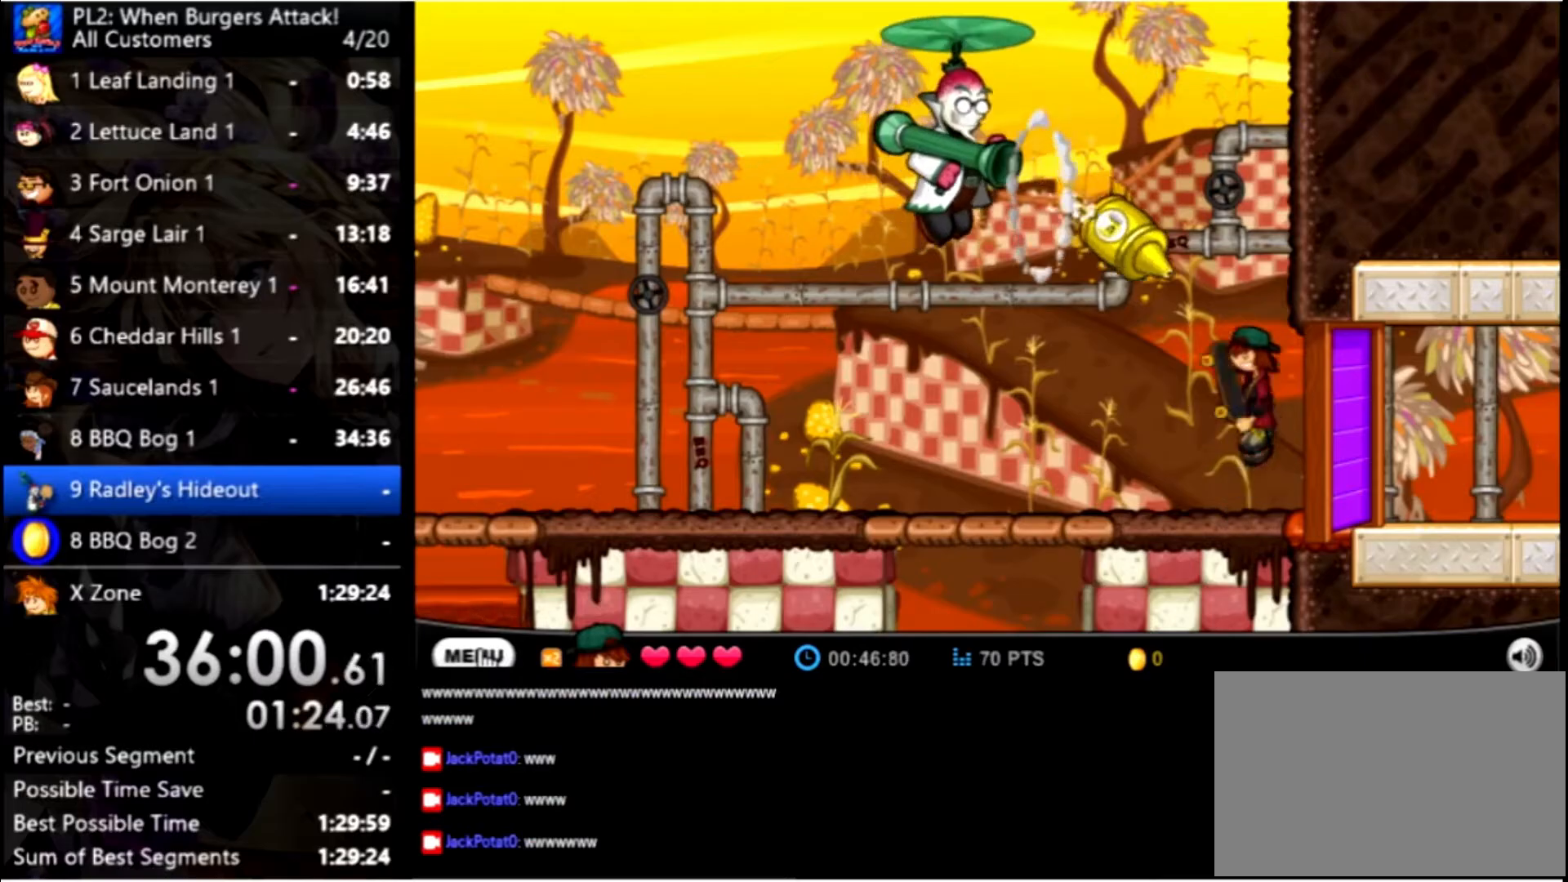
{"keys": [], "mouse": [], "events": [[166, "space", "up"], [200, "up", "up"]]}
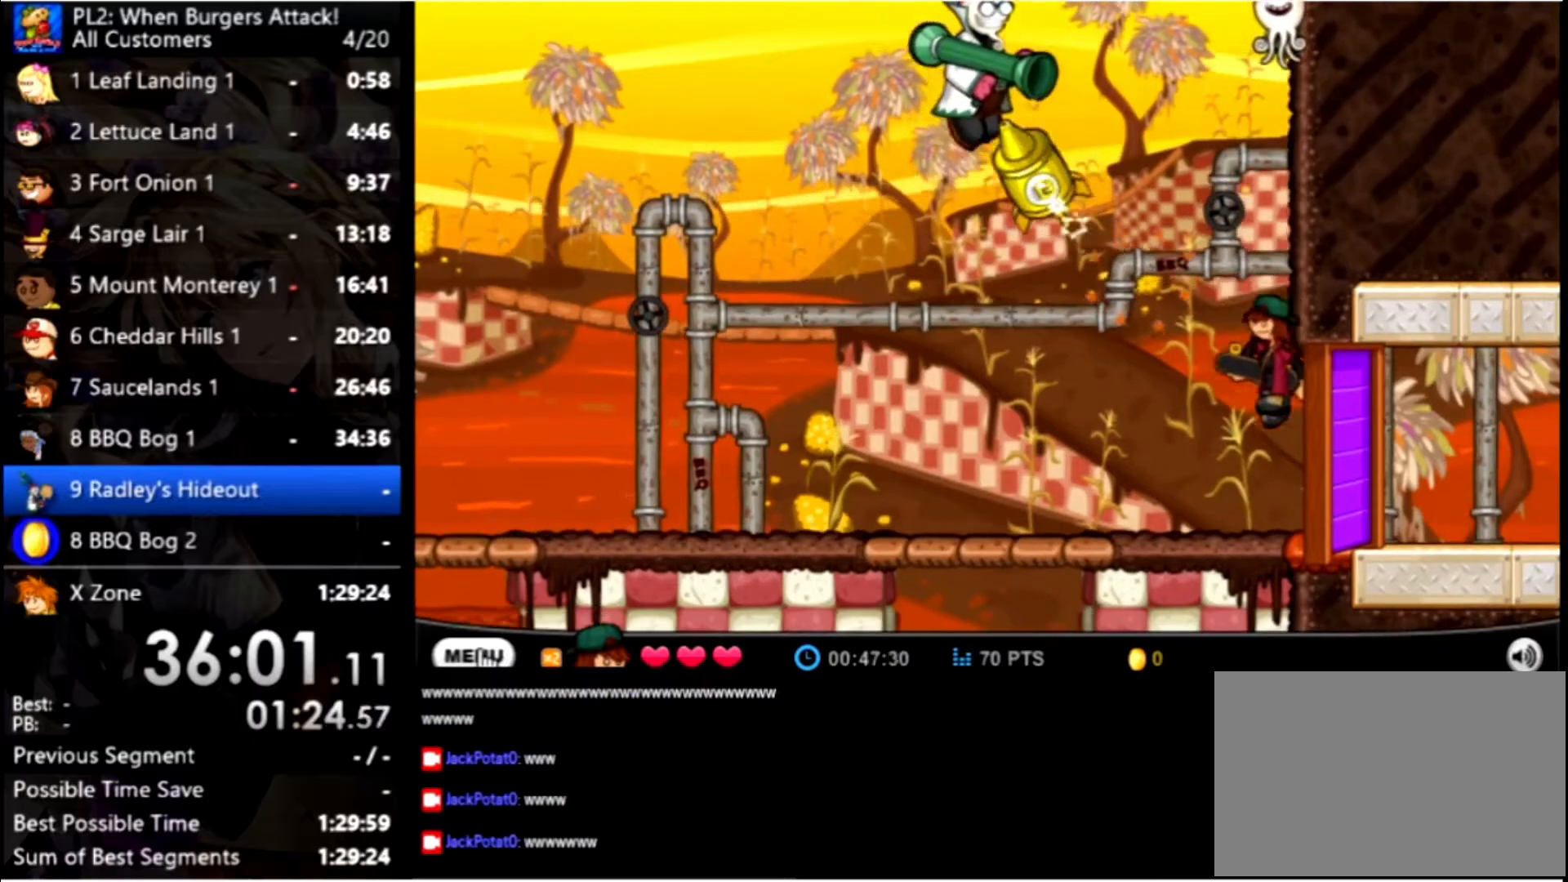
{"keys": [], "mouse": [], "events": [[166, "left", "down"], [500, "left", "up"]]}
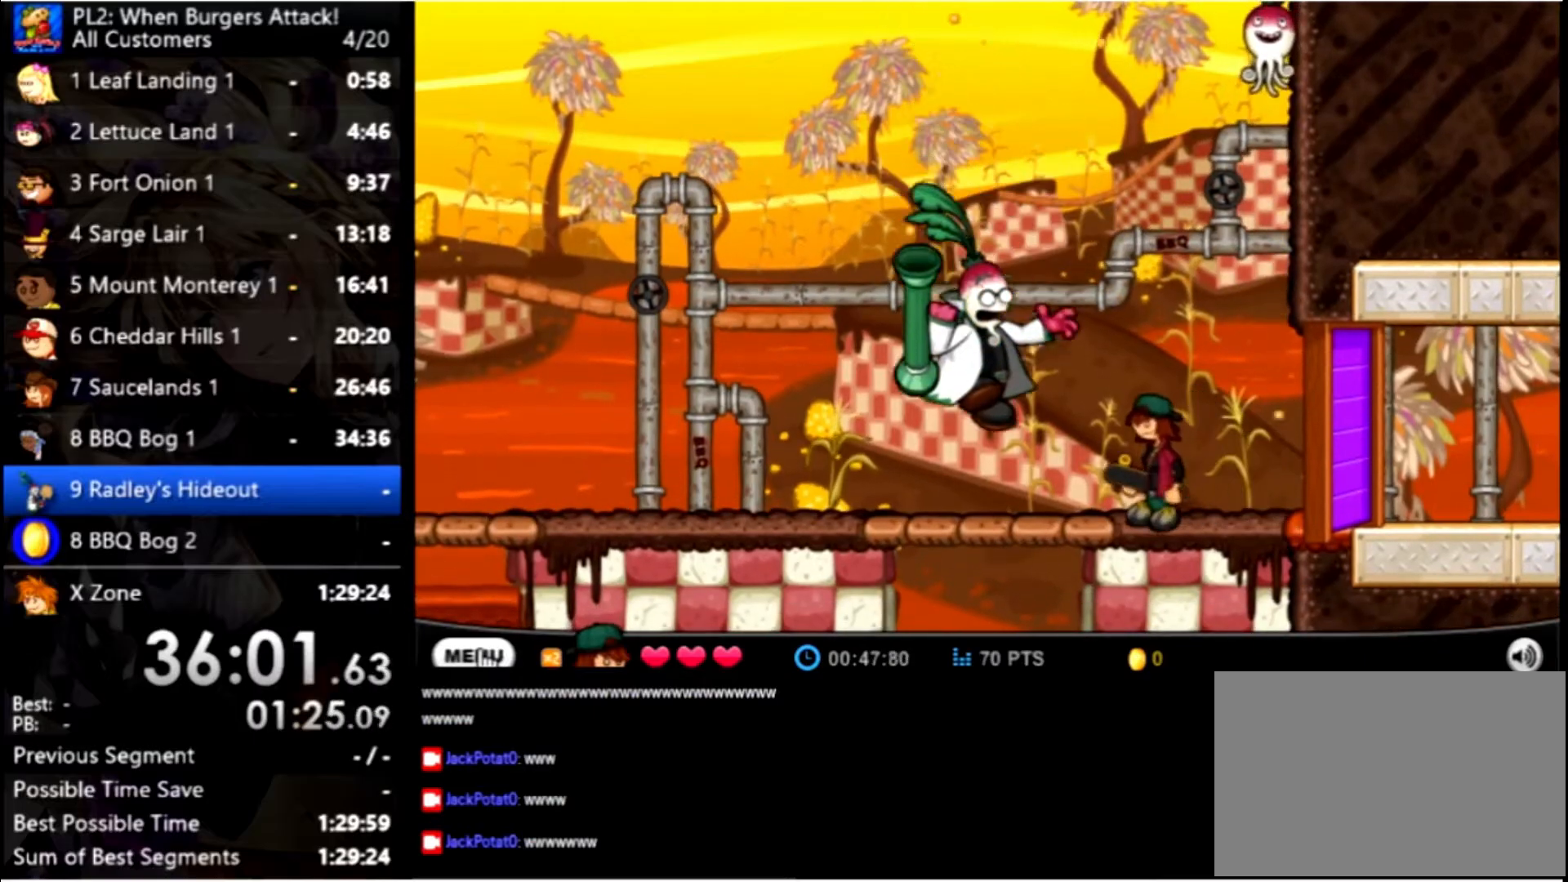
{"keys": [], "mouse": [], "events": []}
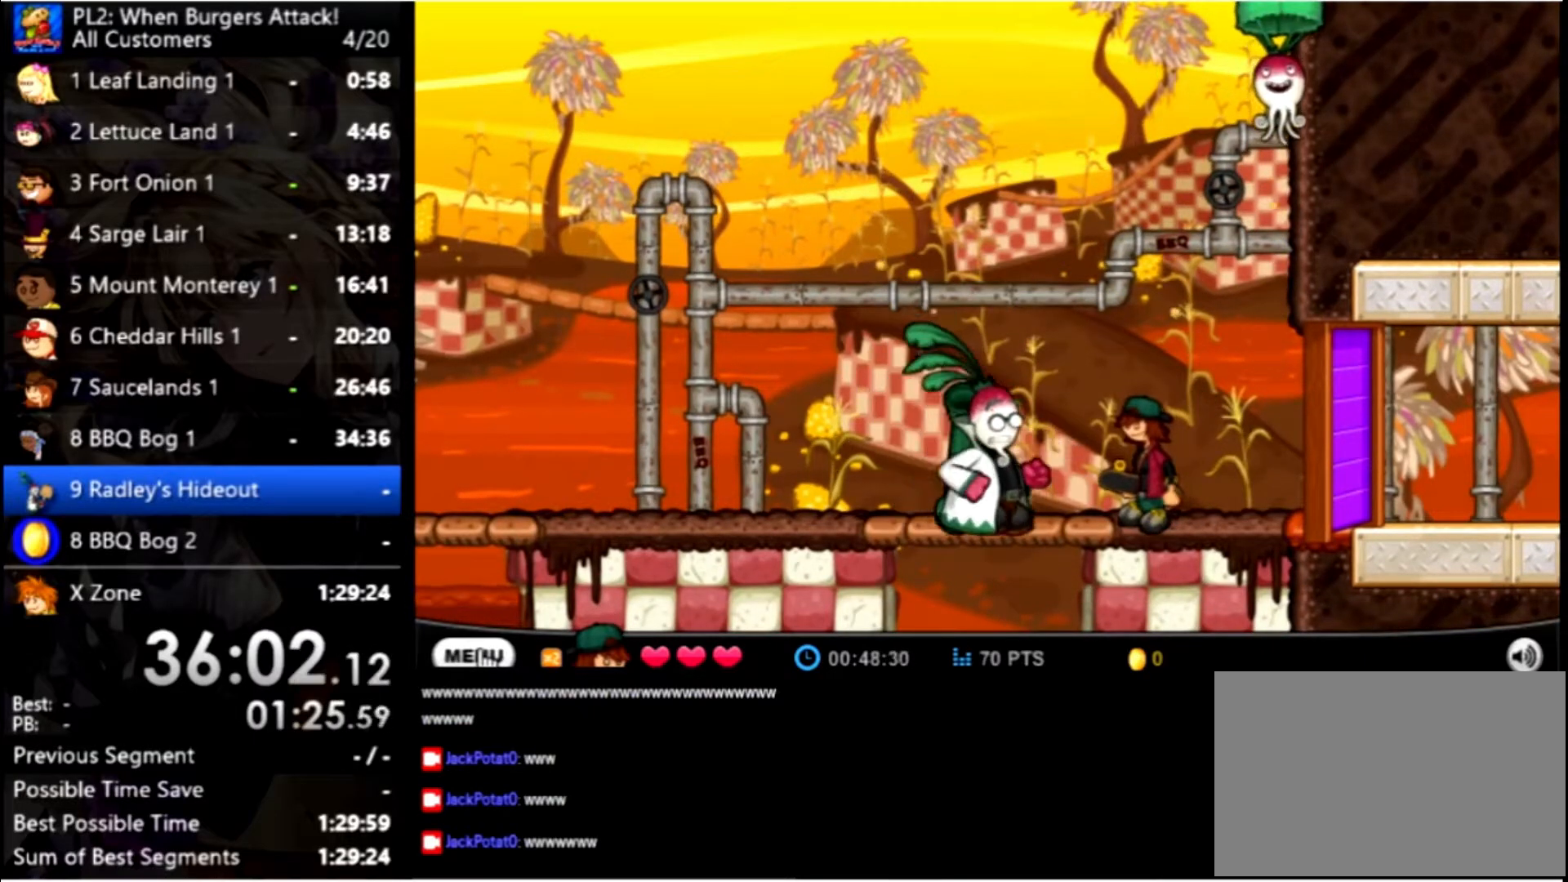
{"keys": [], "mouse": [], "events": [[66, "up", "down"], [166, "up", "up"]]}